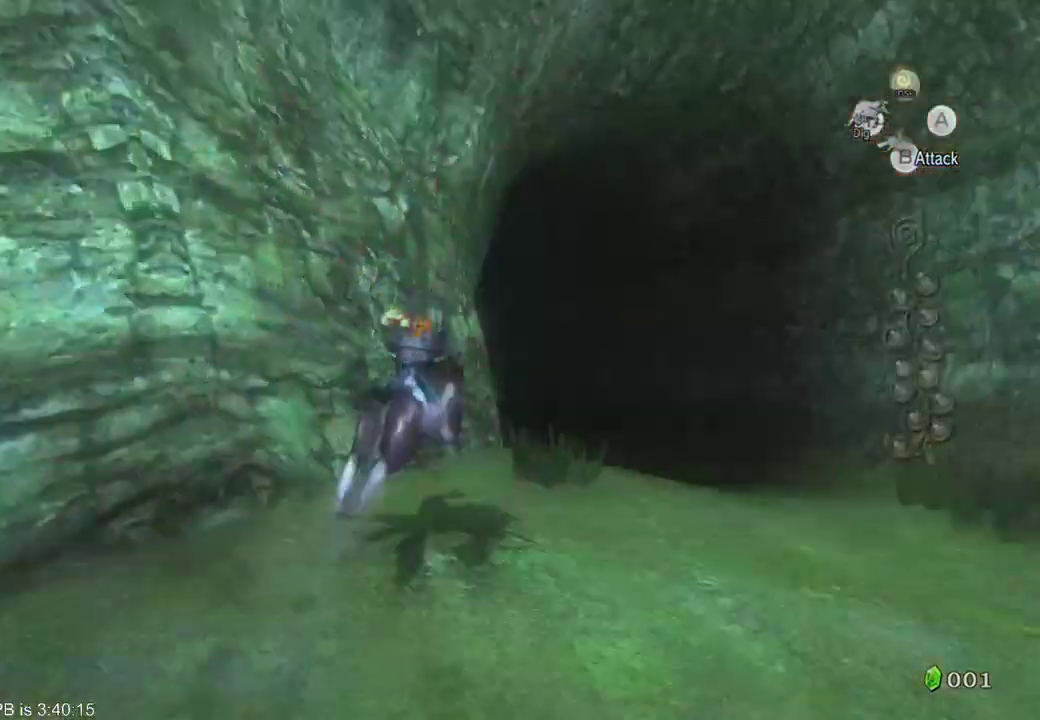
Gameplay with a controller (Xbox layout); each line is a JSON object with the inputs held at the frame after it (dt_ms = milliseconds from this image to that frame). "events" lists button and stick changes between this image and that frame as [ms after this image, input, new state], when the widget could be followed in between. Not read: L3 R3.
{"dt_ms": 500, "buttons": [], "left_stick": "up", "right_stick": "center", "events": [[33, "R2", "down"], [100, "R2", "up"], [167, "B", "down"], [167, "R2", "down"], [233, "B", "up"], [233, "R2", "up"], [367, "left_stick", "up"]]}
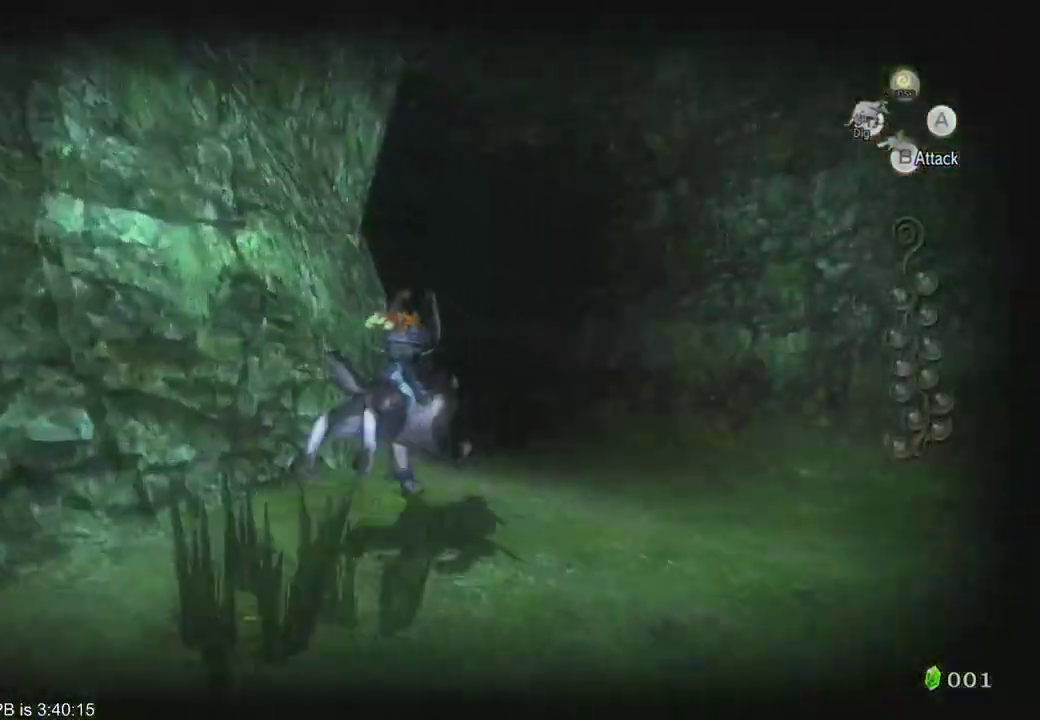
{"dt_ms": 500, "buttons": ["B"], "left_stick": "up", "right_stick": "center", "events": [[133, "B", "down"], [133, "R2", "down"], [200, "B", "up"], [200, "R2", "up"], [433, "B", "down"]]}
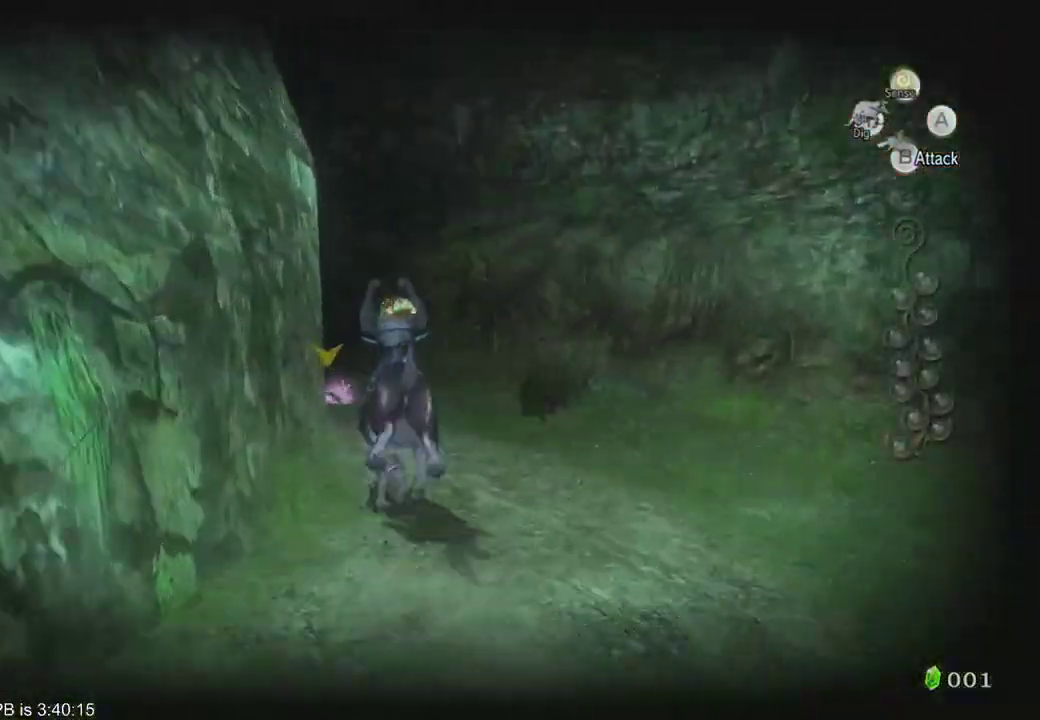
{"dt_ms": 500, "buttons": [], "left_stick": "up-left", "right_stick": "down-right", "events": [[67, "R2", "down"], [167, "B", "up"], [167, "R2", "up"], [167, "left_stick", "up-left"], [333, "right_stick", "down-right"]]}
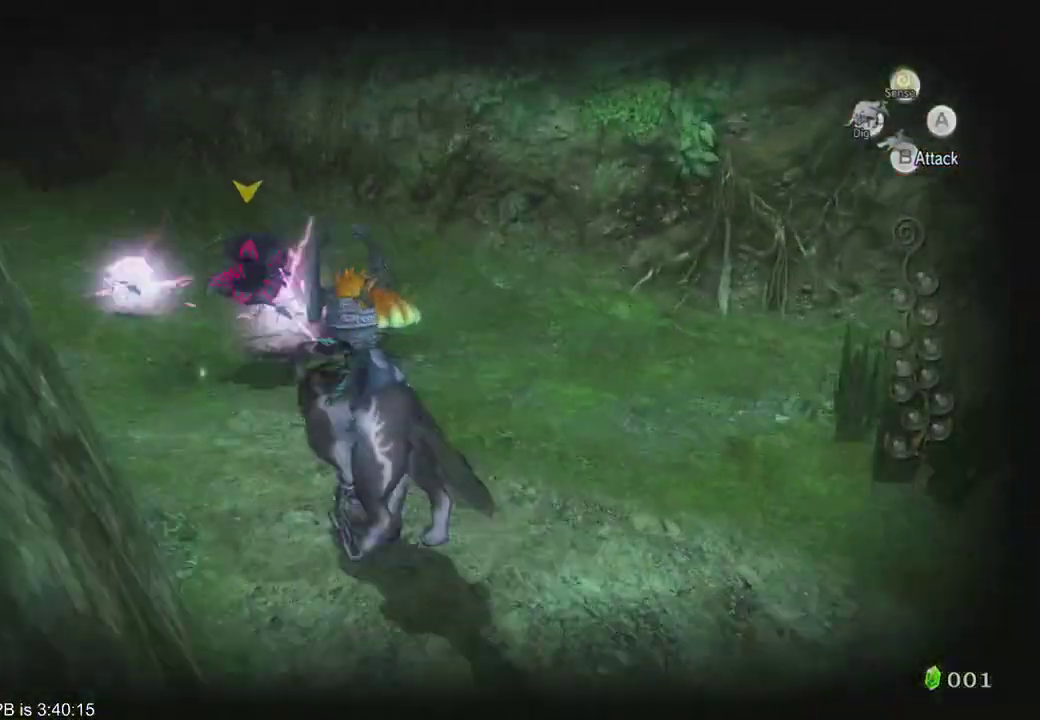
{"dt_ms": 1000, "buttons": [], "left_stick": "center", "right_stick": "center", "events": [[167, "left_stick", "up"], [267, "right_stick", "center"], [500, "left_stick", "center"], [667, "left_stick", "up"], [933, "left_stick", "center"]]}
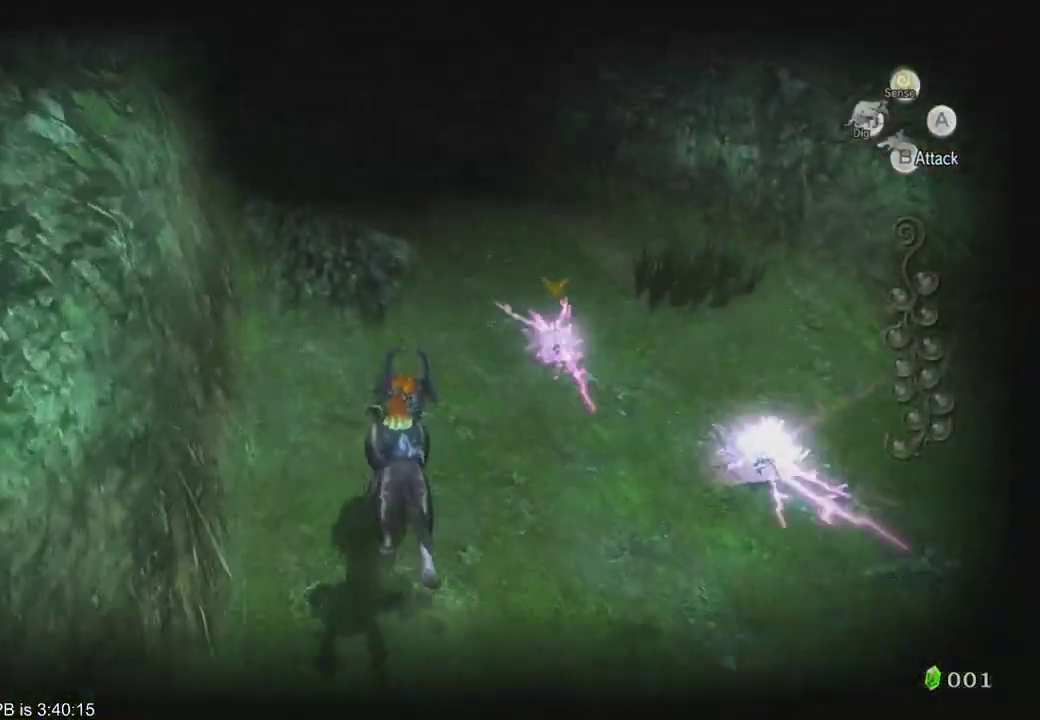
{"dt_ms": 500, "buttons": [], "left_stick": "center", "right_stick": "center", "events": [[167, "left_stick", "up"], [300, "left_stick", "center"]]}
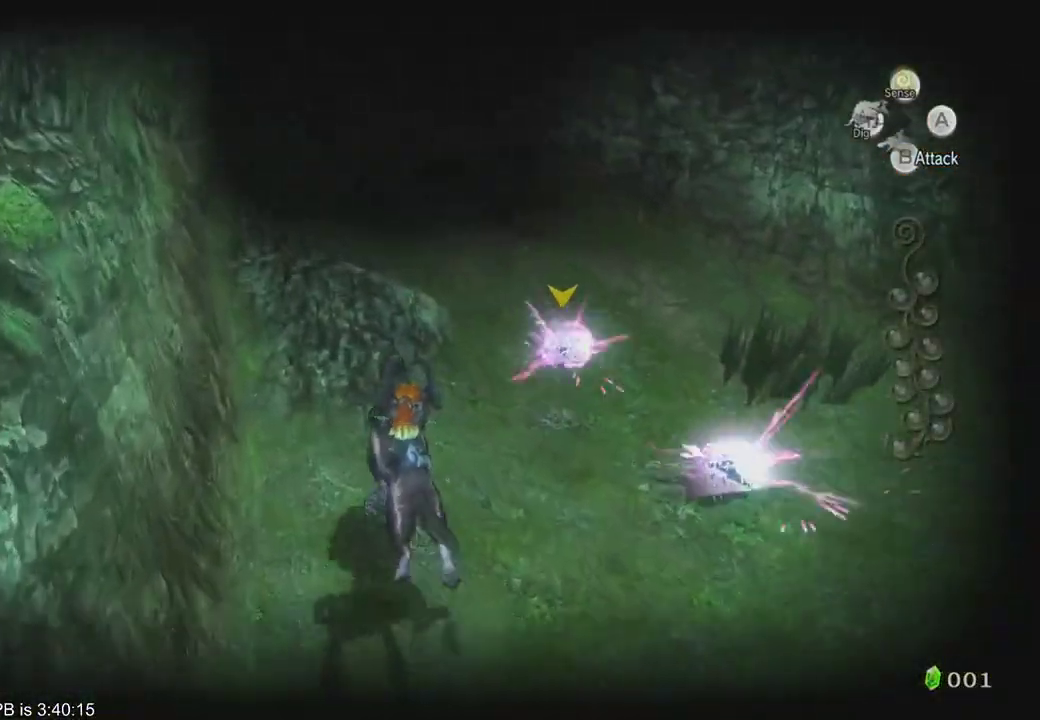
{"dt_ms": 500, "buttons": ["A"], "left_stick": "up", "right_stick": "center", "events": [[433, "left_stick", "up"], [467, "A", "down"]]}
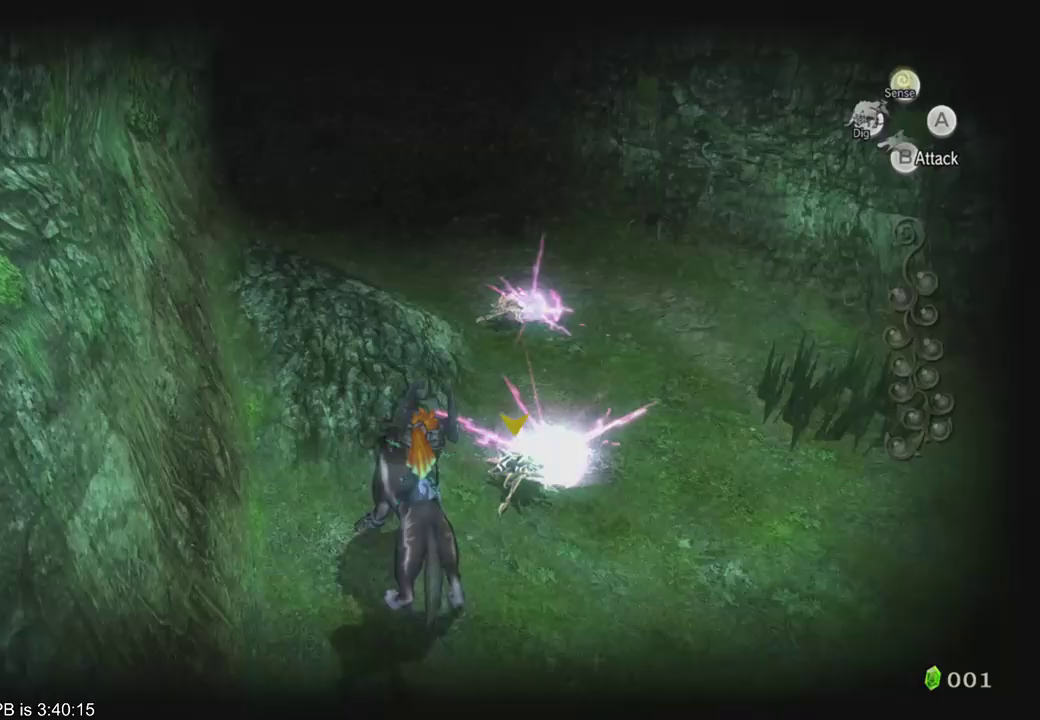
{"dt_ms": 500, "buttons": [], "left_stick": "up", "right_stick": "center", "events": [[33, "A", "up"]]}
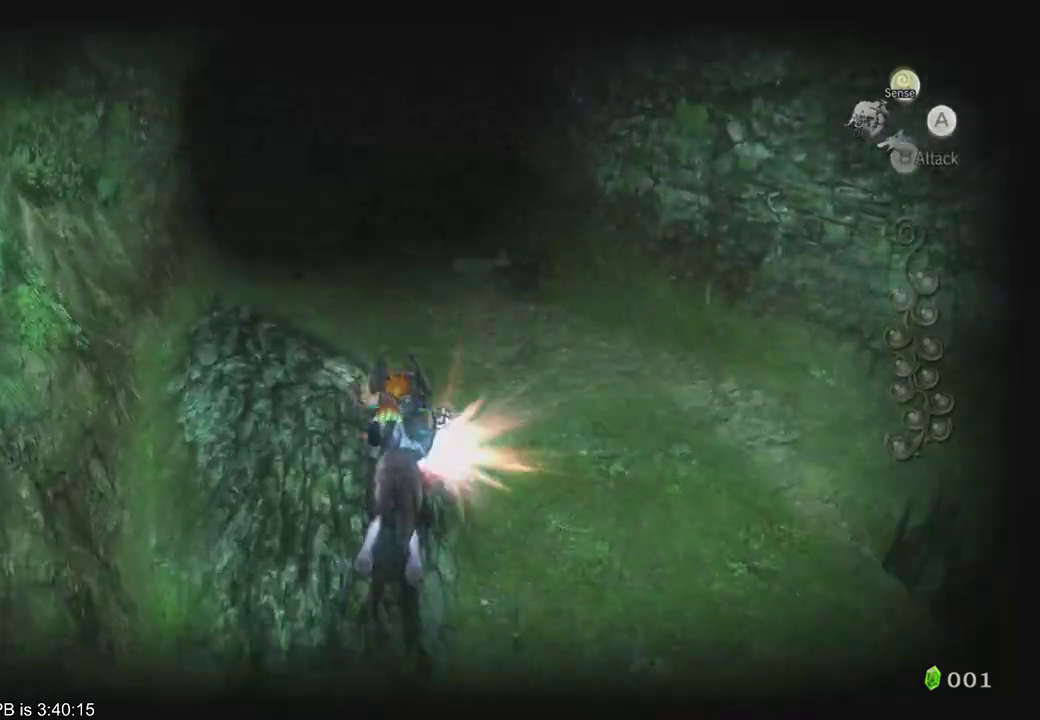
{"dt_ms": 500, "buttons": ["A", "L2"], "left_stick": "down", "right_stick": "center", "events": [[67, "left_stick", "down-right"], [133, "left_stick", "down"], [300, "B", "down"], [400, "B", "up"], [500, "A", "down"], [500, "L2", "down"]]}
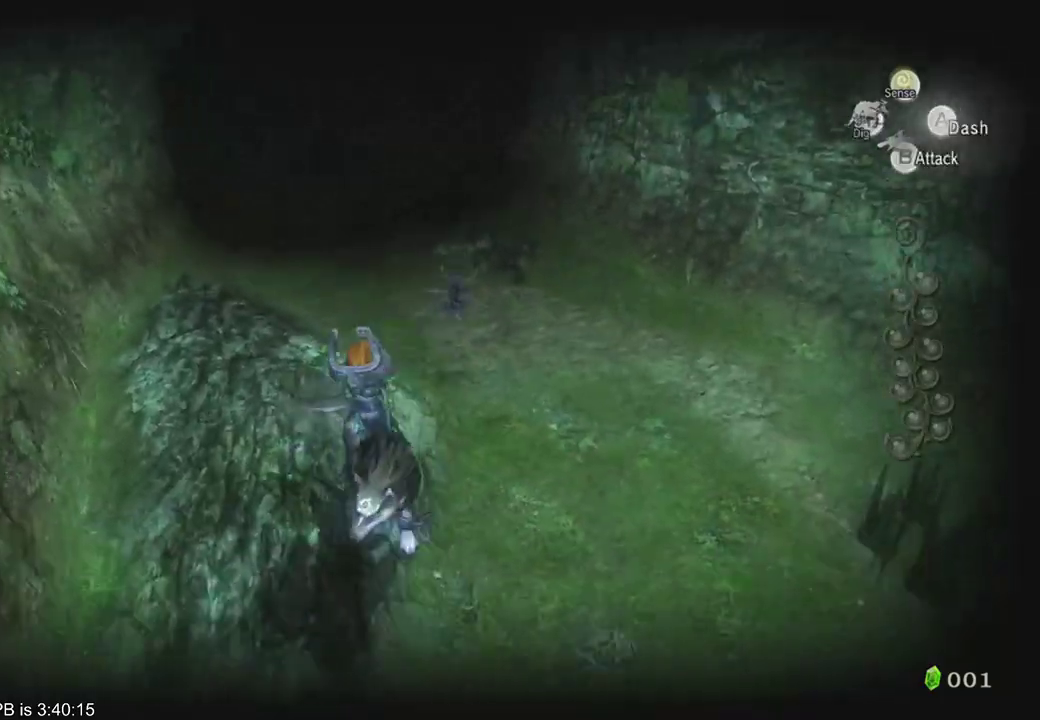
{"dt_ms": 500, "buttons": ["L2"], "left_stick": "down-left", "right_stick": "center", "events": [[67, "A", "up"], [167, "A", "down"], [233, "A", "up"], [300, "left_stick", "right"], [500, "left_stick", "down-left"]]}
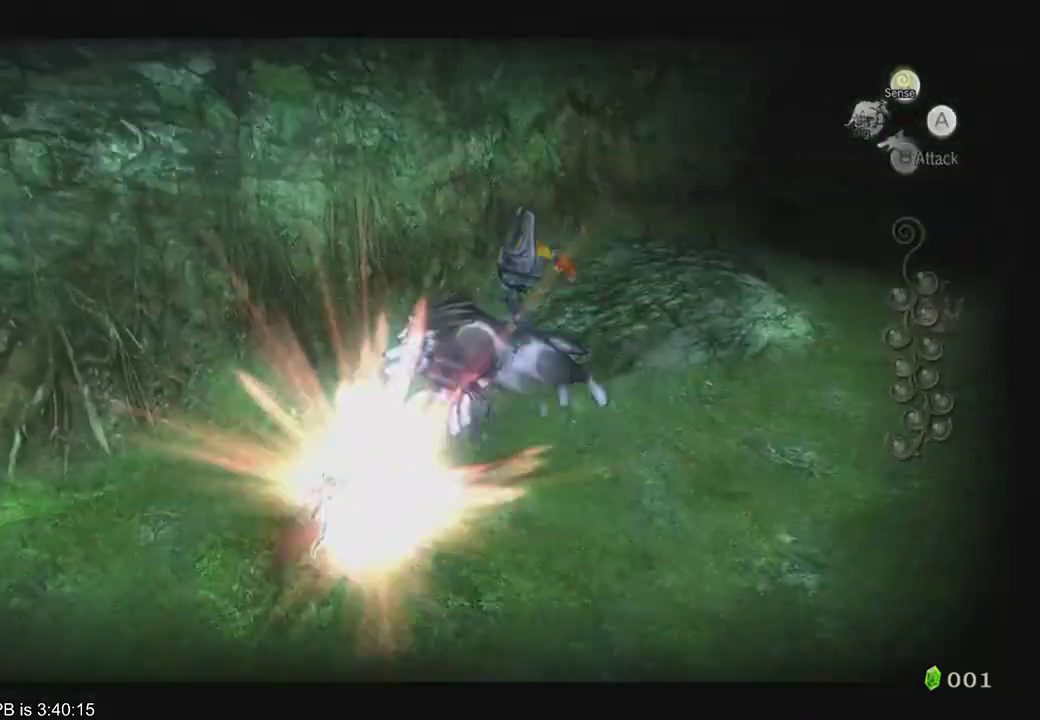
{"dt_ms": 500, "buttons": [], "left_stick": "left", "right_stick": "center", "events": [[133, "L2", "up"], [133, "left_stick", "center"], [233, "Y", "down"], [333, "Y", "up"], [500, "left_stick", "left"]]}
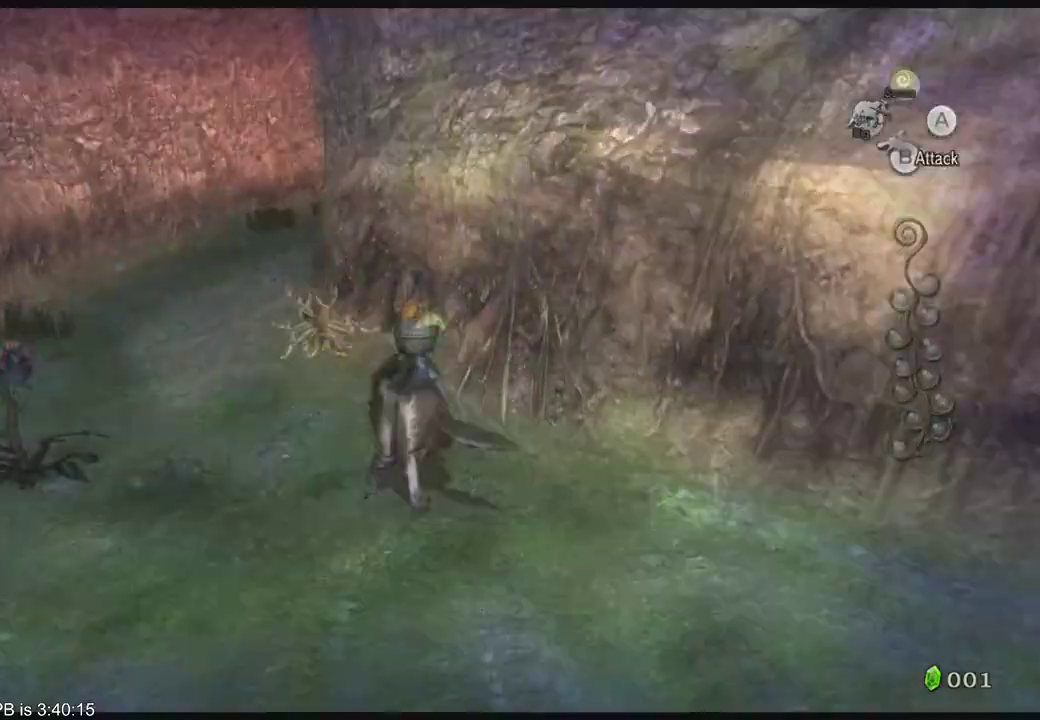
{"dt_ms": 1000, "buttons": ["B"], "left_stick": "up-right", "right_stick": "center"}
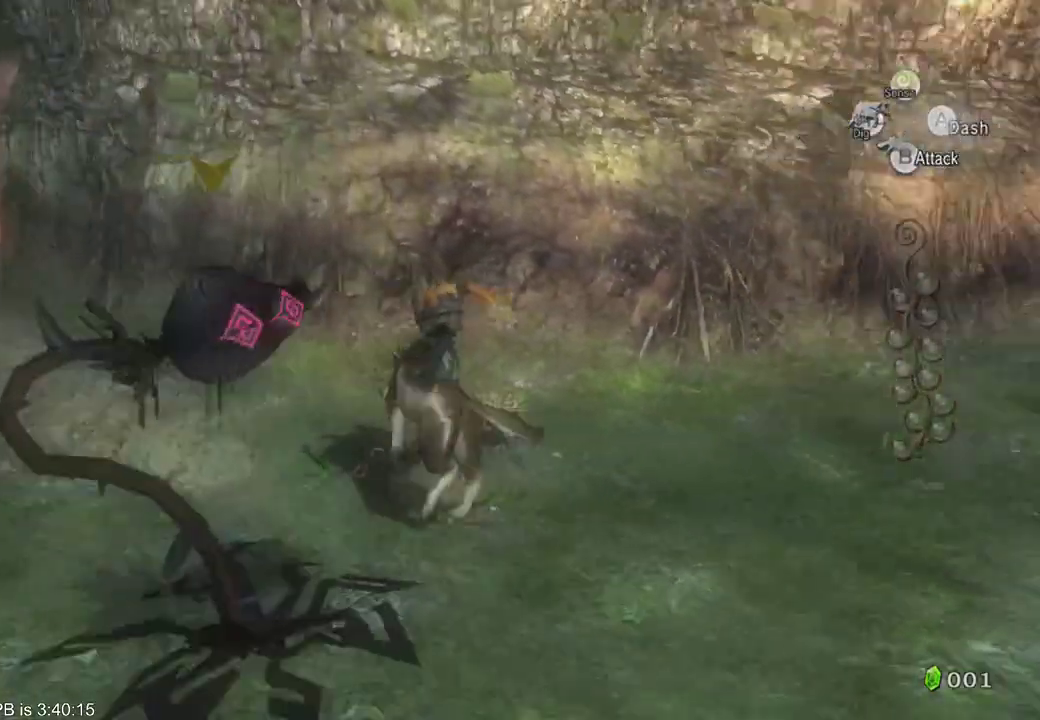
{"dt_ms": 500, "buttons": [], "left_stick": "right", "right_stick": "center"}
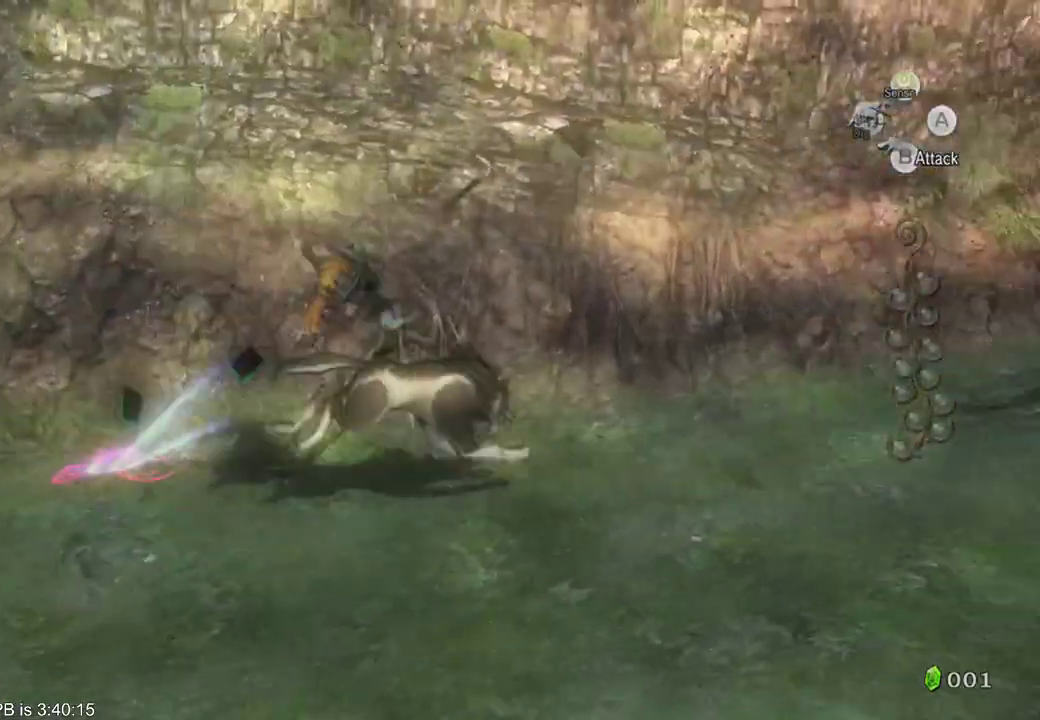
{"dt_ms": 1000, "buttons": ["B"], "left_stick": "up", "right_stick": "center"}